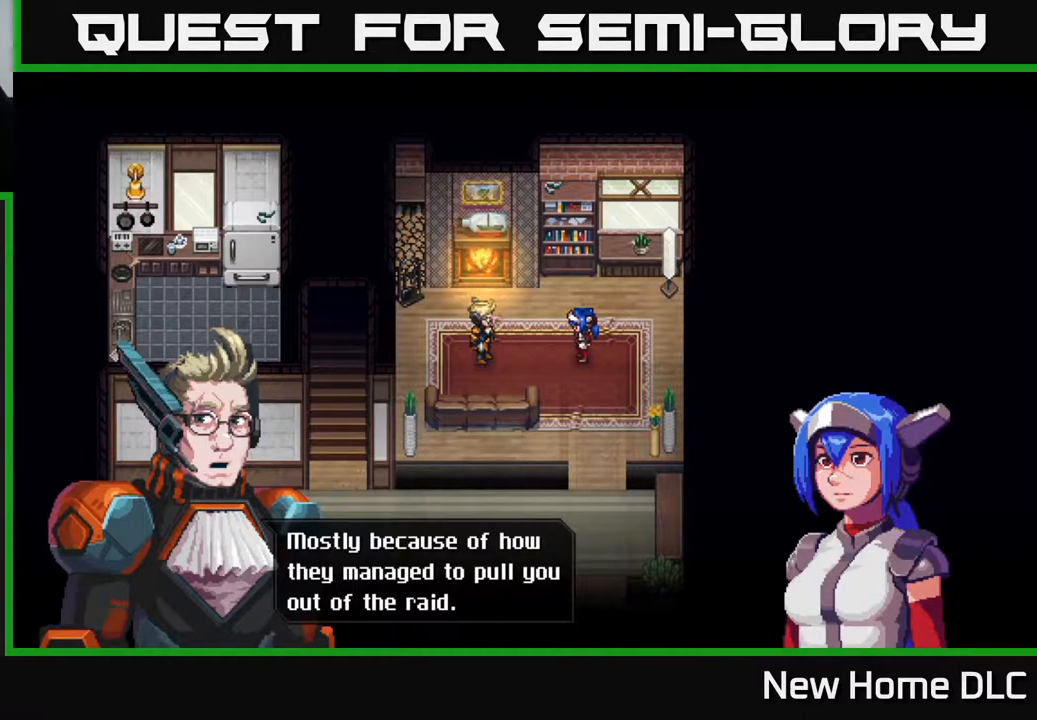
Gameplay with a controller (Xbox layout); each line is a JSON object with the inputs held at the frame after it. "events" lists button and stick changes between this image and that frame as [ms after this image, input, new state], when the widget could be followed in between.
{"buttons": [], "left_stick": "center", "right_stick": "center", "events": []}
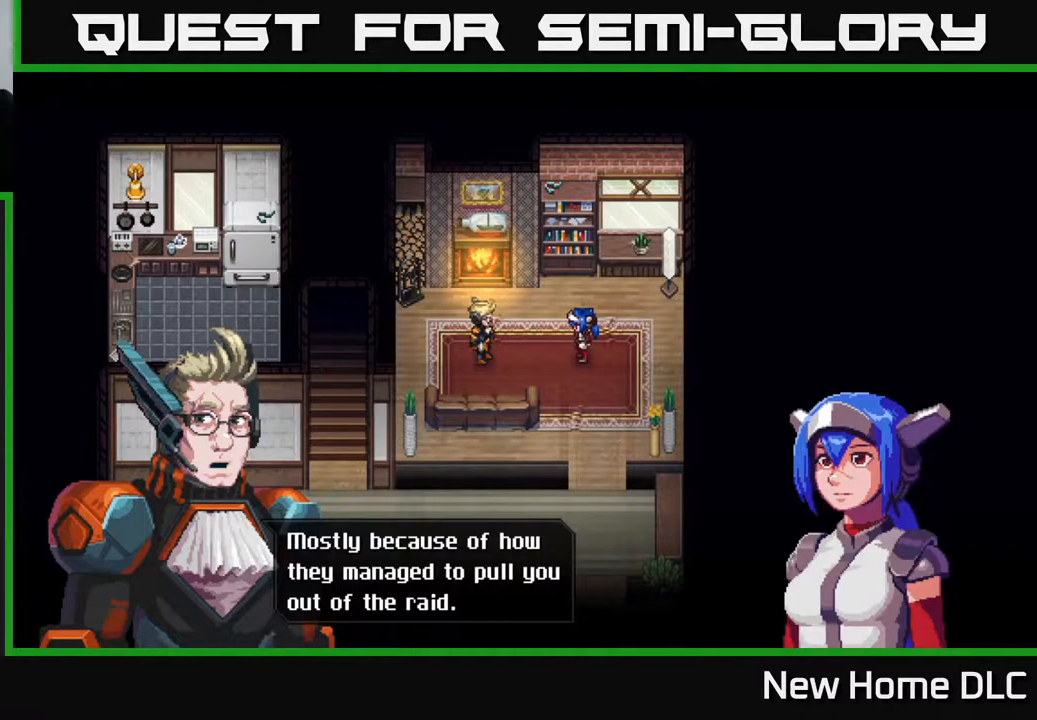
{"buttons": [], "left_stick": "center", "right_stick": "center", "events": []}
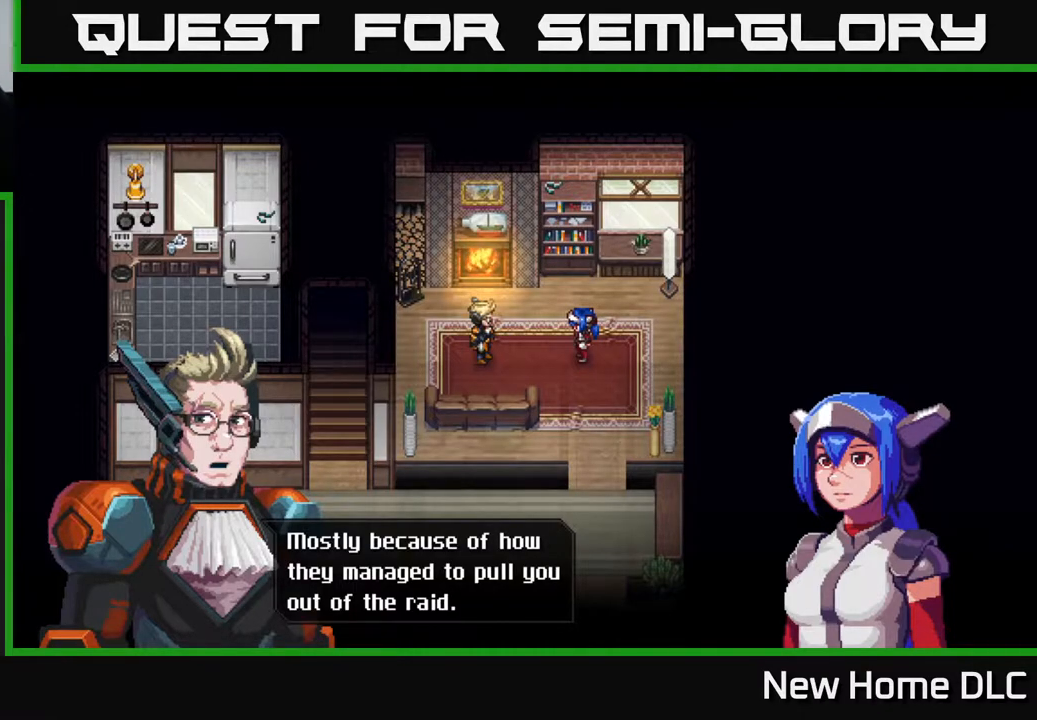
{"buttons": [], "left_stick": "center", "right_stick": "center", "events": []}
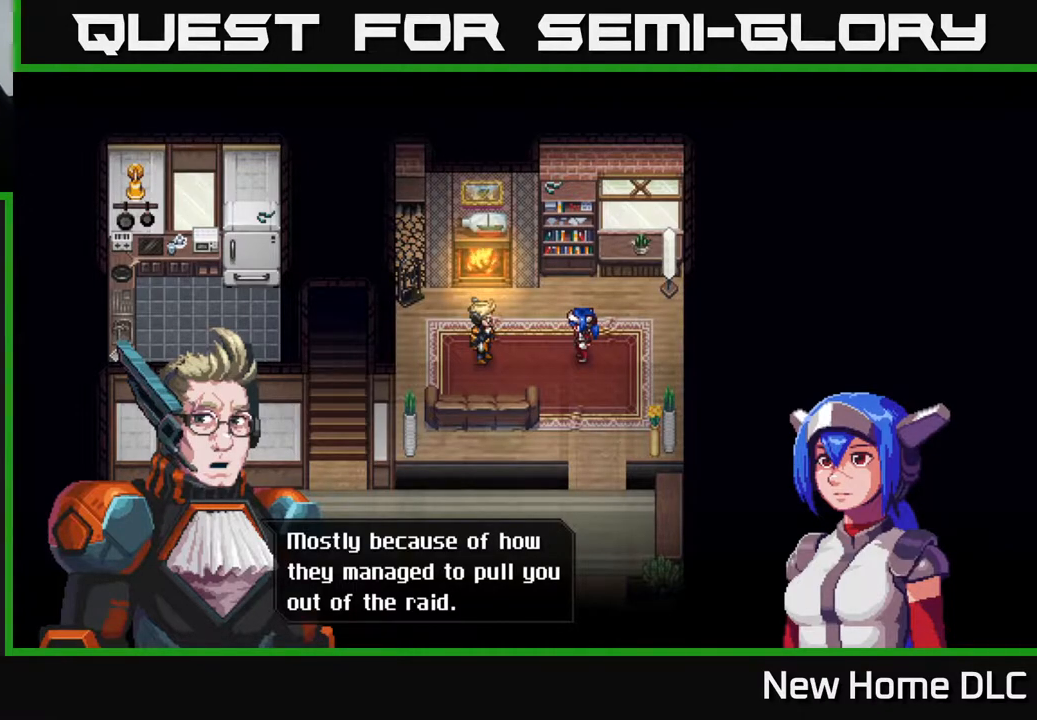
{"buttons": [], "left_stick": "center", "right_stick": "center", "events": []}
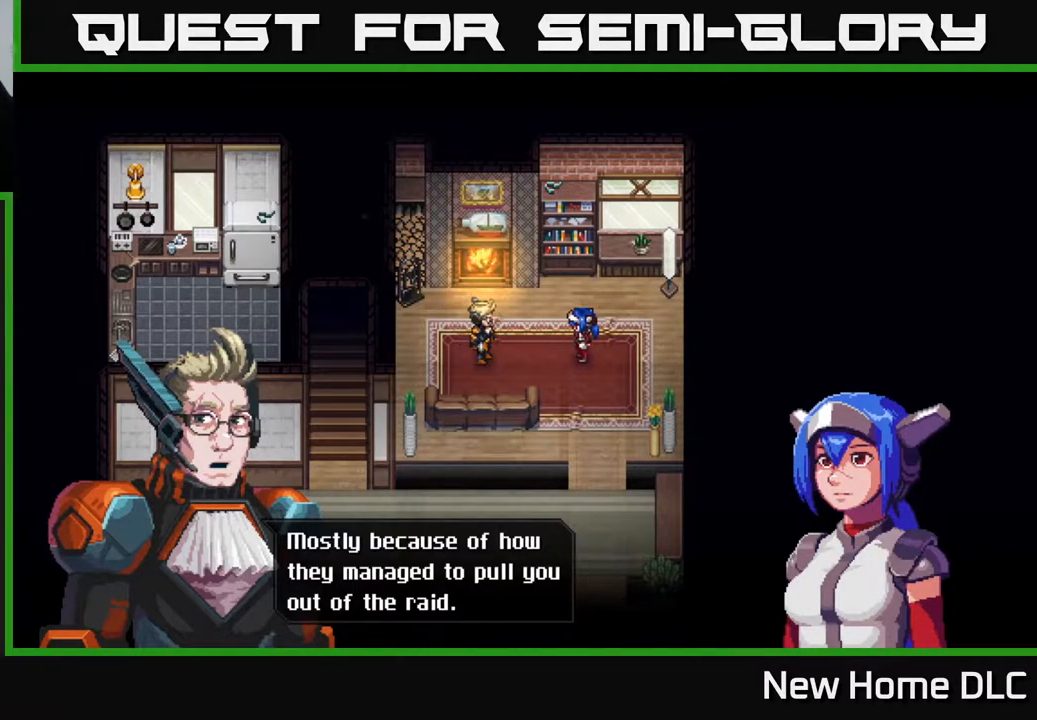
{"buttons": [], "left_stick": "center", "right_stick": "center", "events": []}
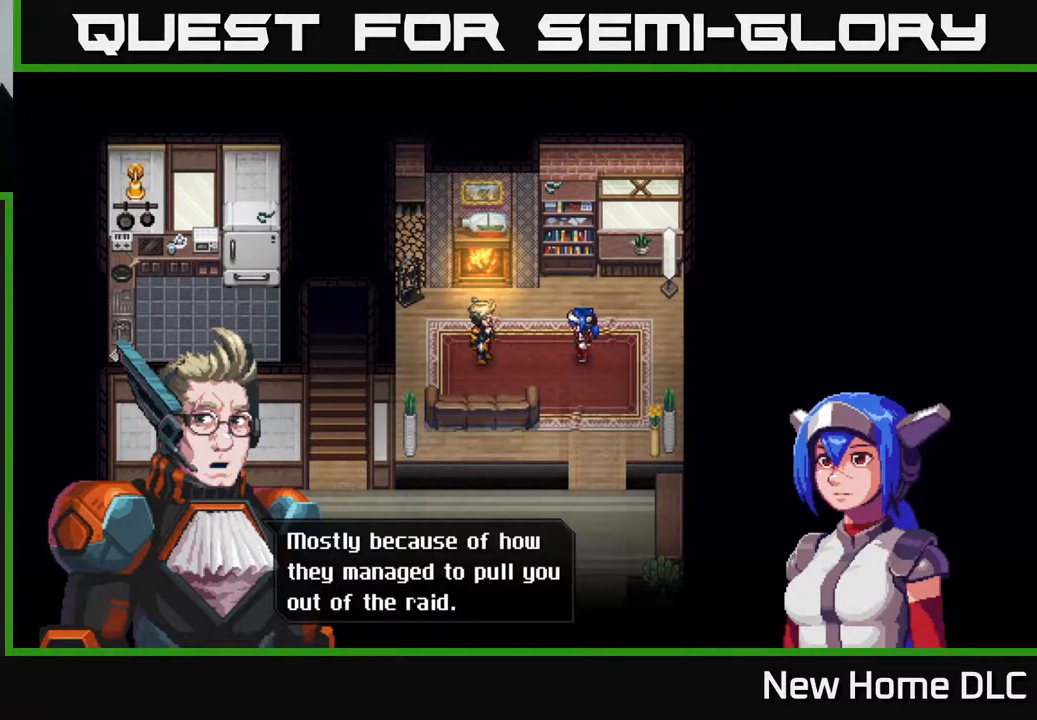
{"buttons": [], "left_stick": "center", "right_stick": "center", "events": [[367, "A", "down"], [467, "A", "up"]]}
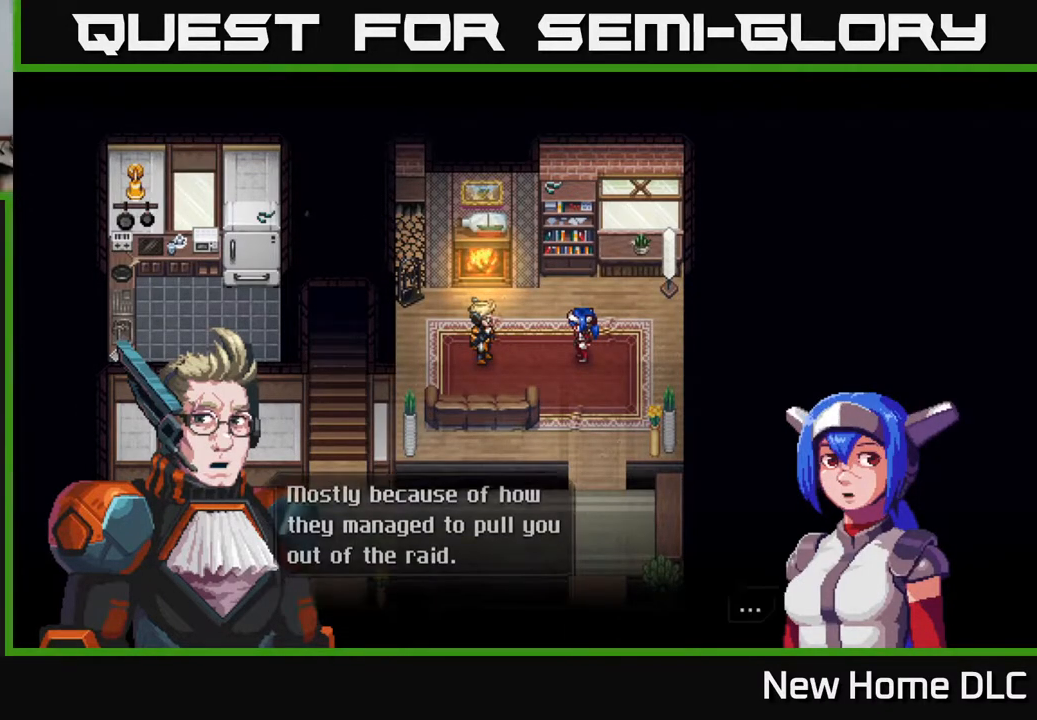
{"buttons": [], "left_stick": "center", "right_stick": "center", "events": []}
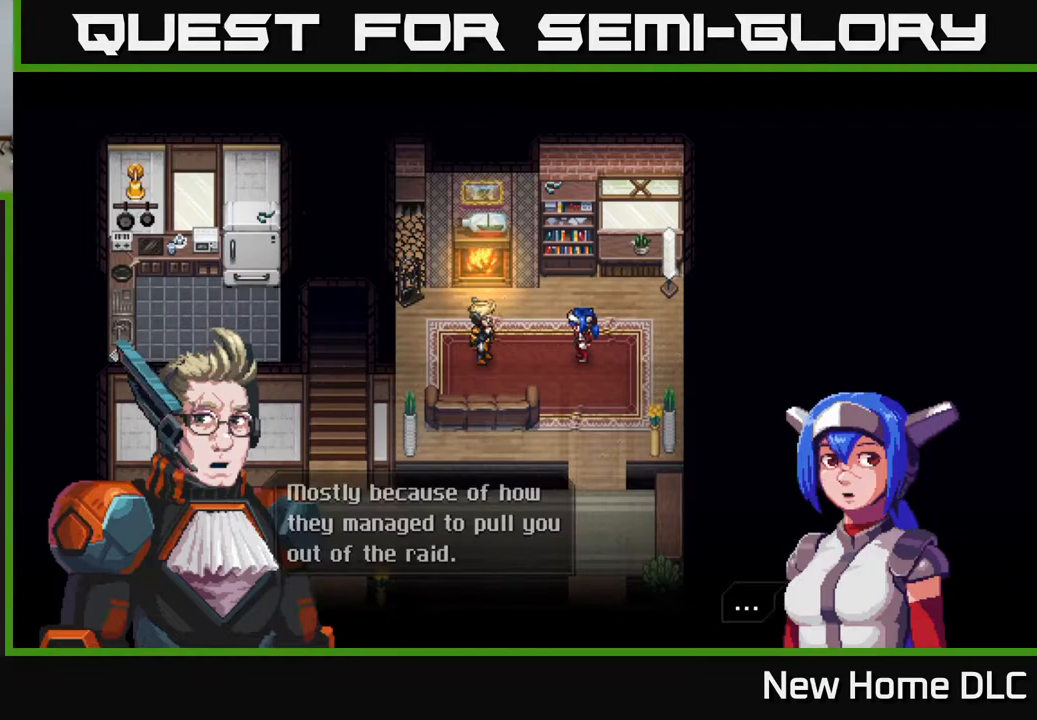
{"buttons": [], "left_stick": "center", "right_stick": "center", "events": [[167, "A", "down"], [233, "A", "up"]]}
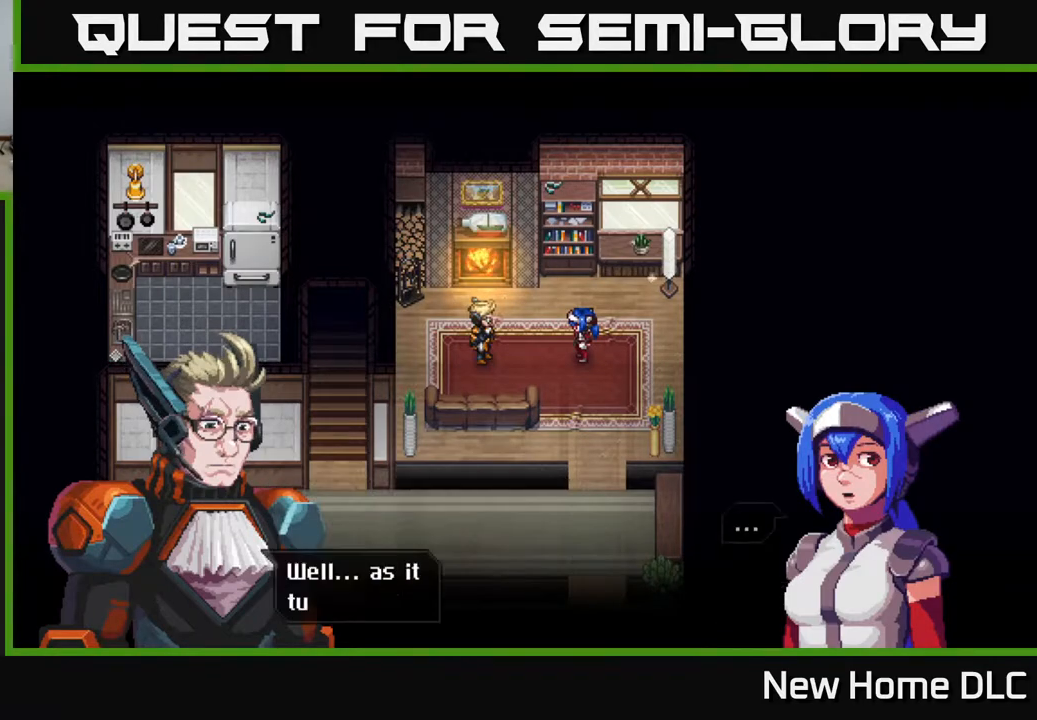
{"buttons": [], "left_stick": "center", "right_stick": "center", "events": []}
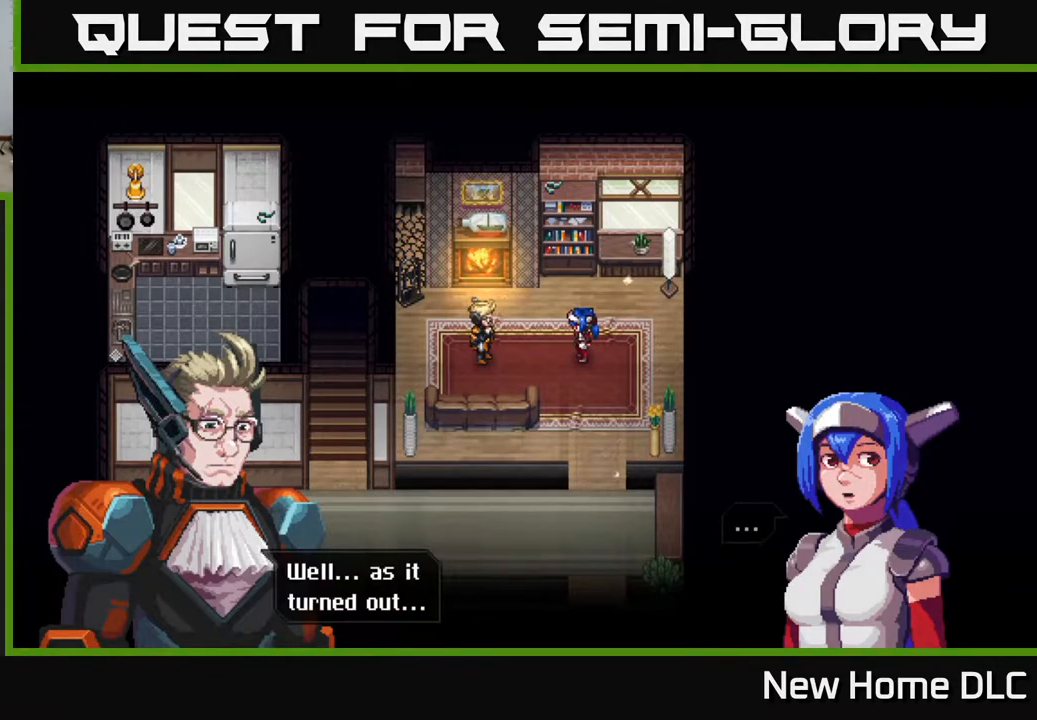
{"buttons": [], "left_stick": "center", "right_stick": "center", "events": [[67, "A", "down"], [150, "A", "up"]]}
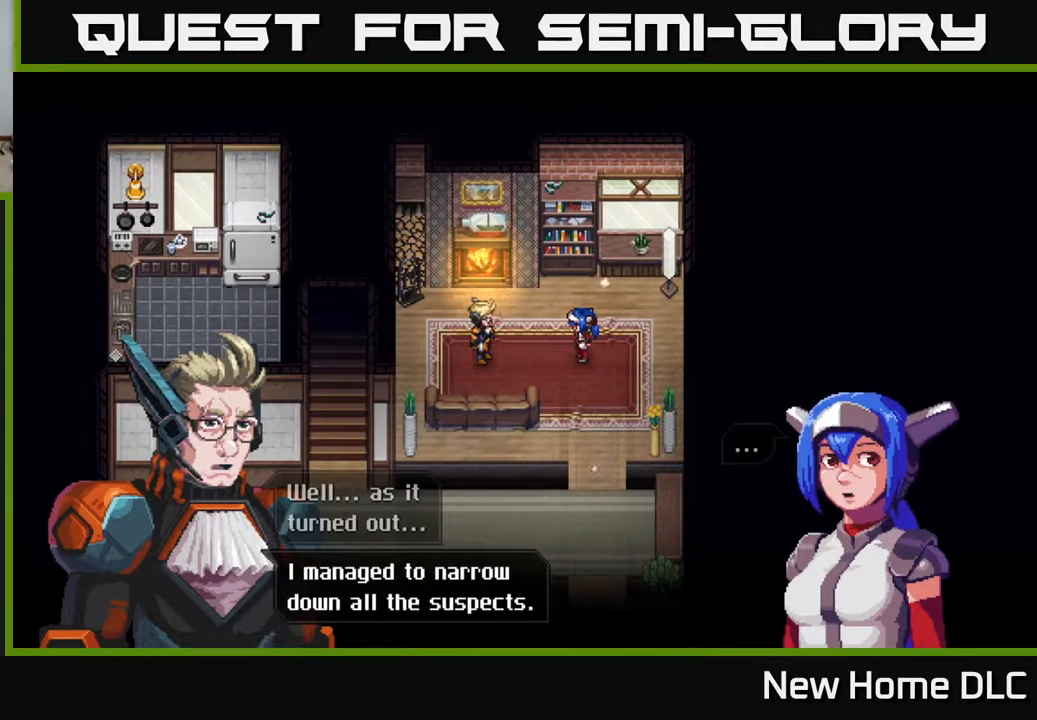
{"buttons": [], "left_stick": "center", "right_stick": "center", "events": []}
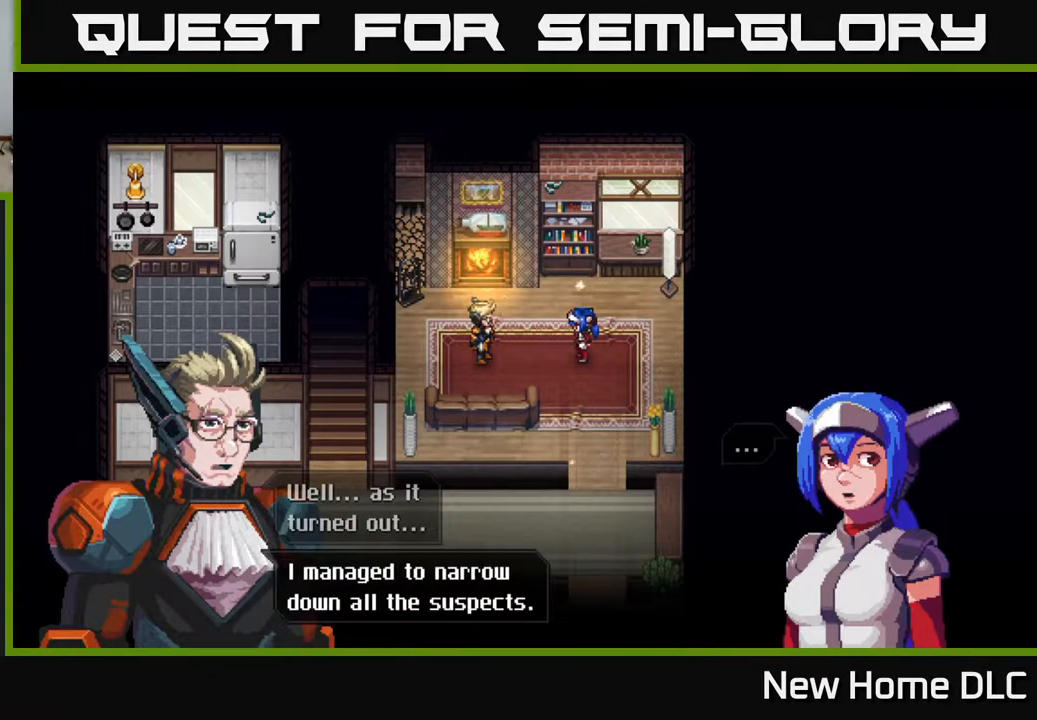
{"buttons": [], "left_stick": "center", "right_stick": "center", "events": [[200, "A", "down"], [267, "A", "up"]]}
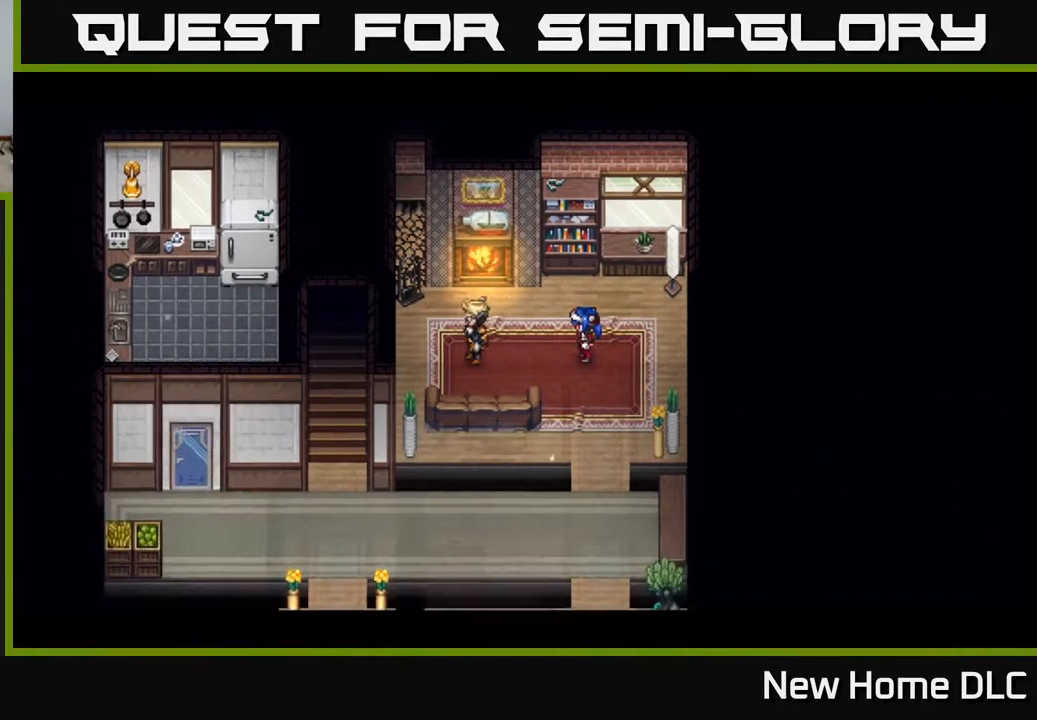
{"buttons": [], "left_stick": "center", "right_stick": "center", "events": []}
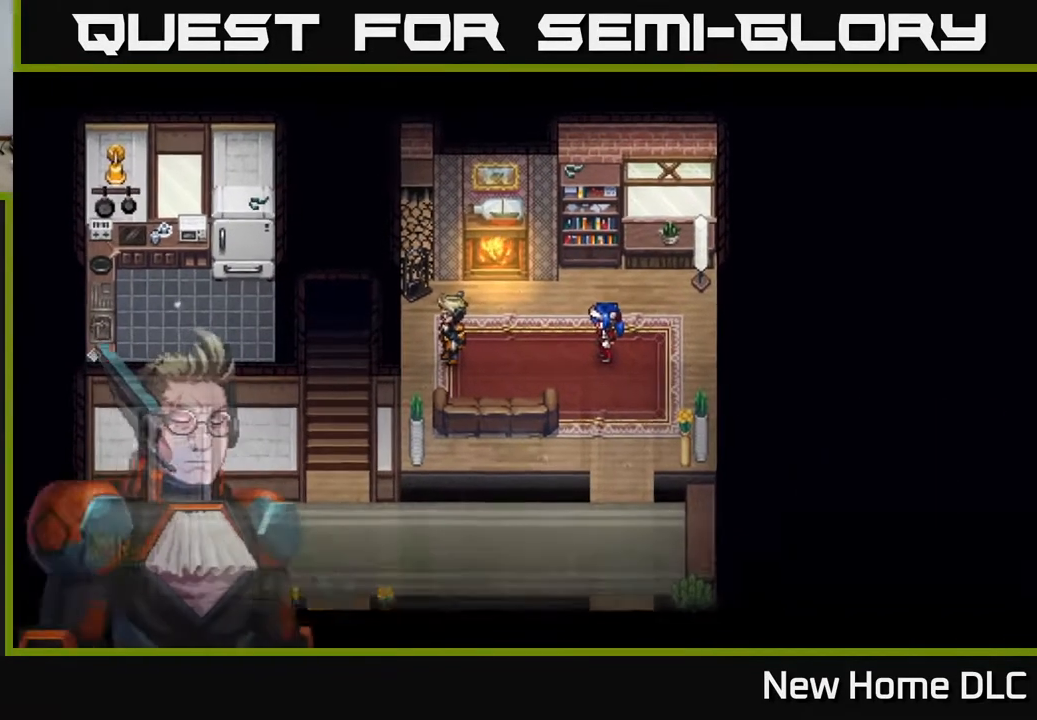
{"buttons": [], "left_stick": "center", "right_stick": "center", "events": []}
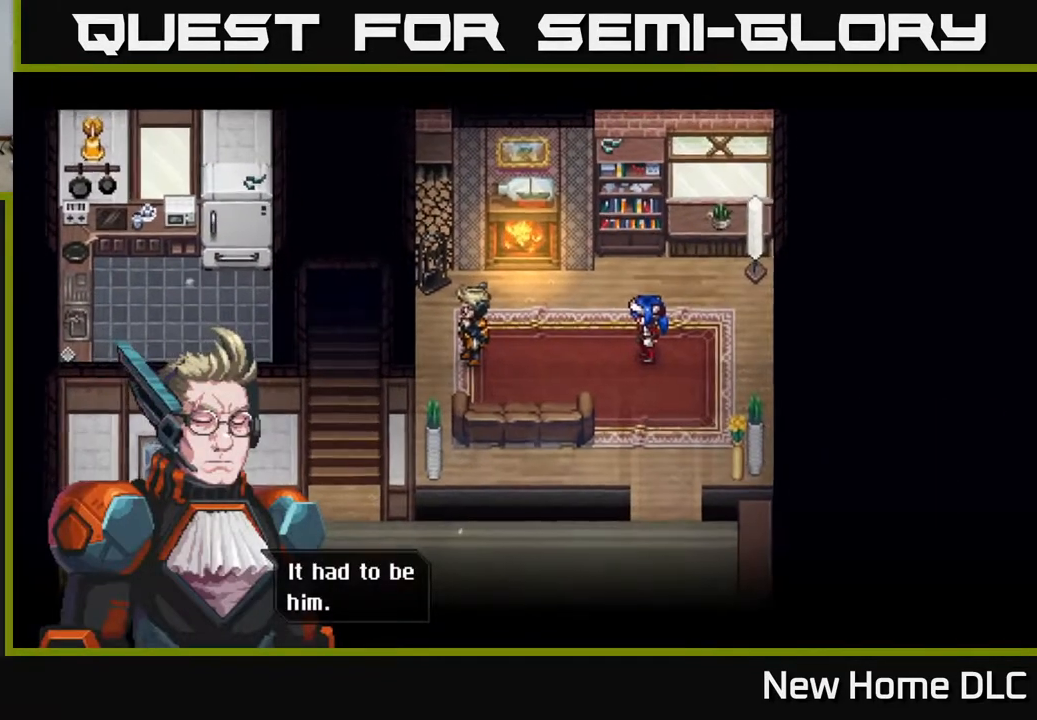
{"buttons": [], "left_stick": "center", "right_stick": "center", "events": [[433, "A", "down"], [500, "A", "up"]]}
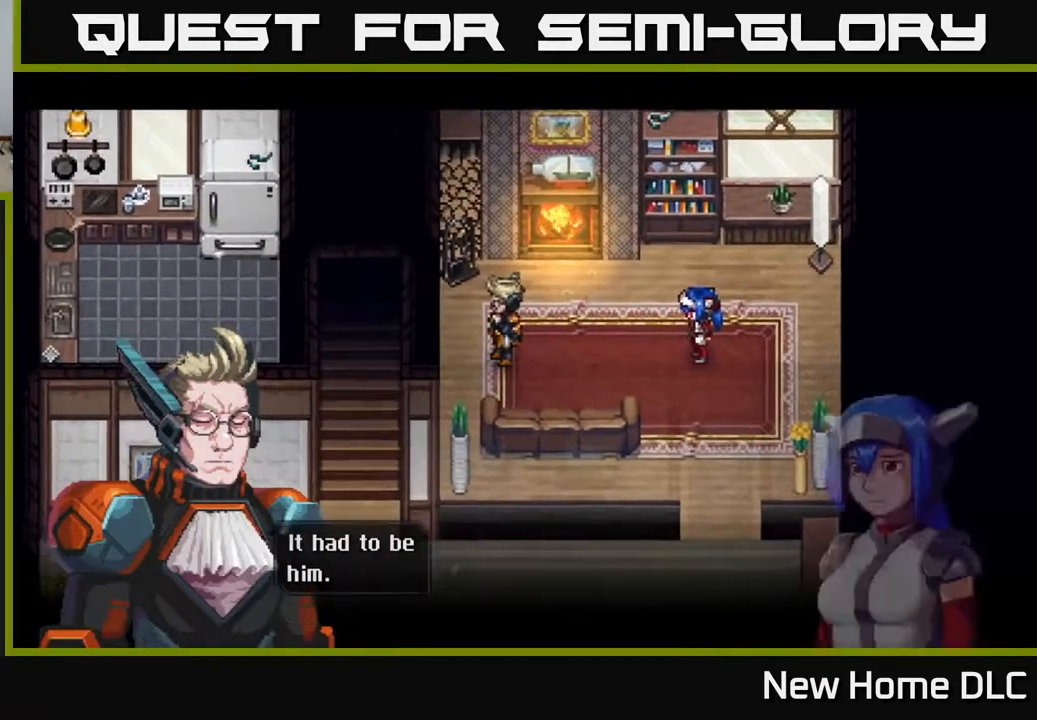
{"buttons": [], "left_stick": "center", "right_stick": "center", "events": []}
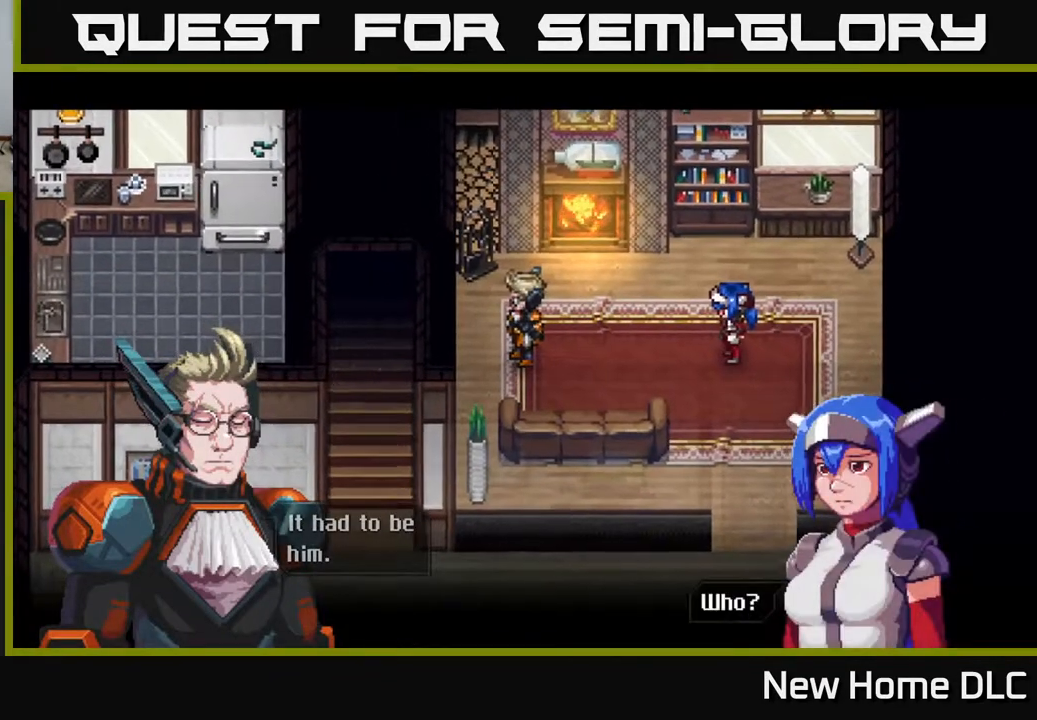
{"buttons": [], "left_stick": "center", "right_stick": "center", "events": [[267, "A", "down"], [350, "A", "up"]]}
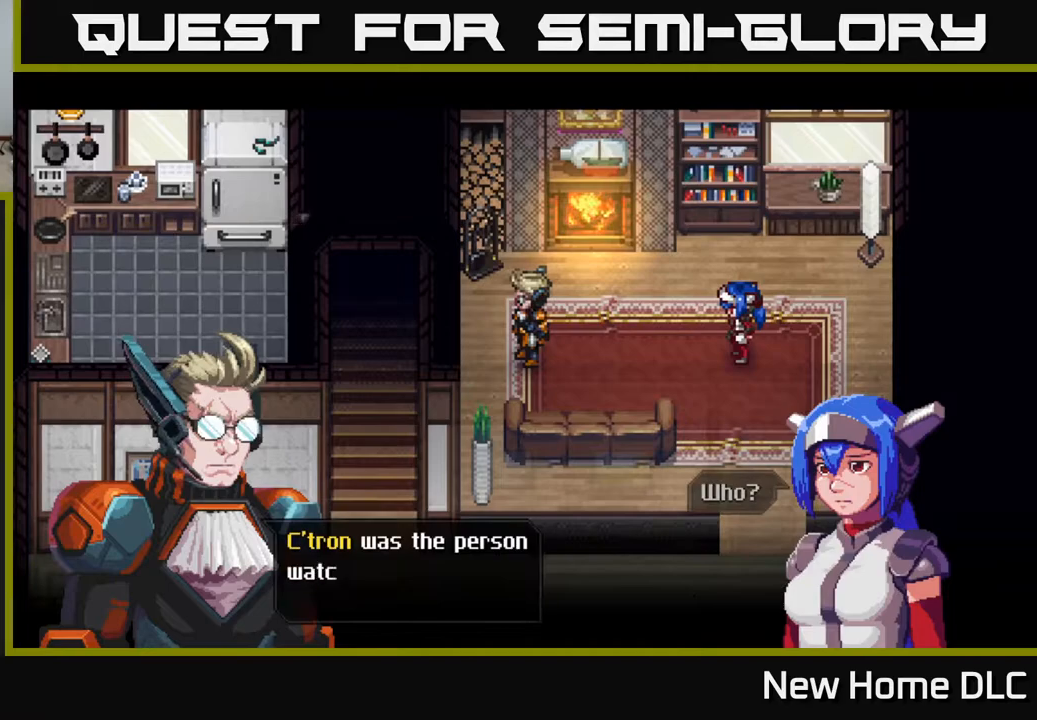
{"buttons": [], "left_stick": "center", "right_stick": "center", "events": []}
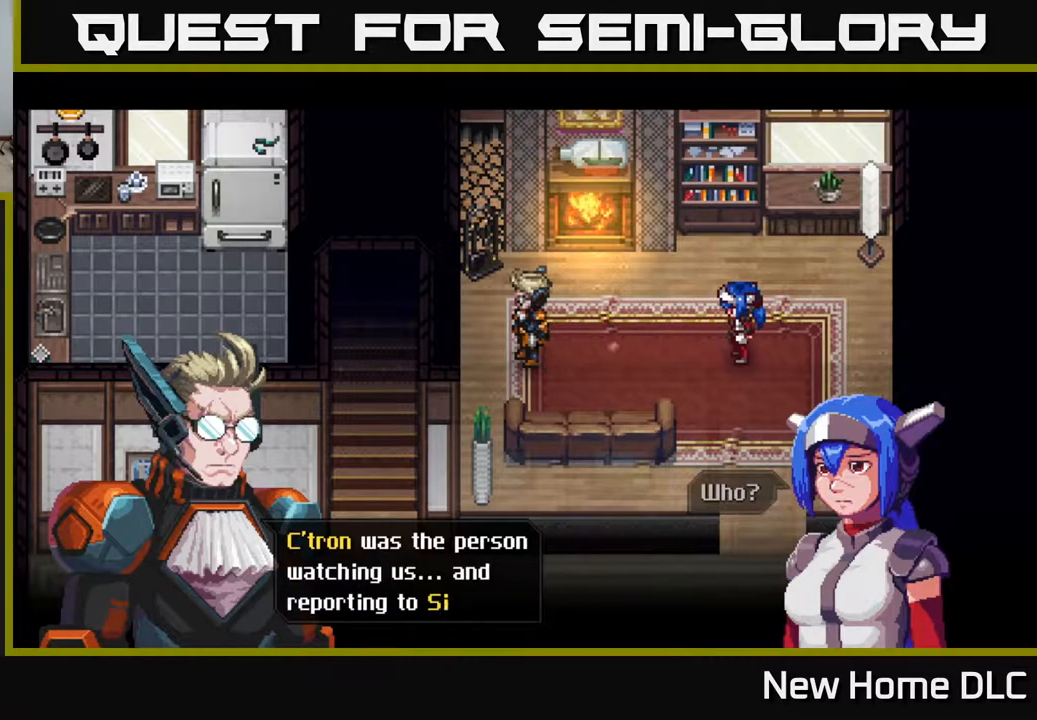
{"buttons": [], "left_stick": "center", "right_stick": "center", "events": []}
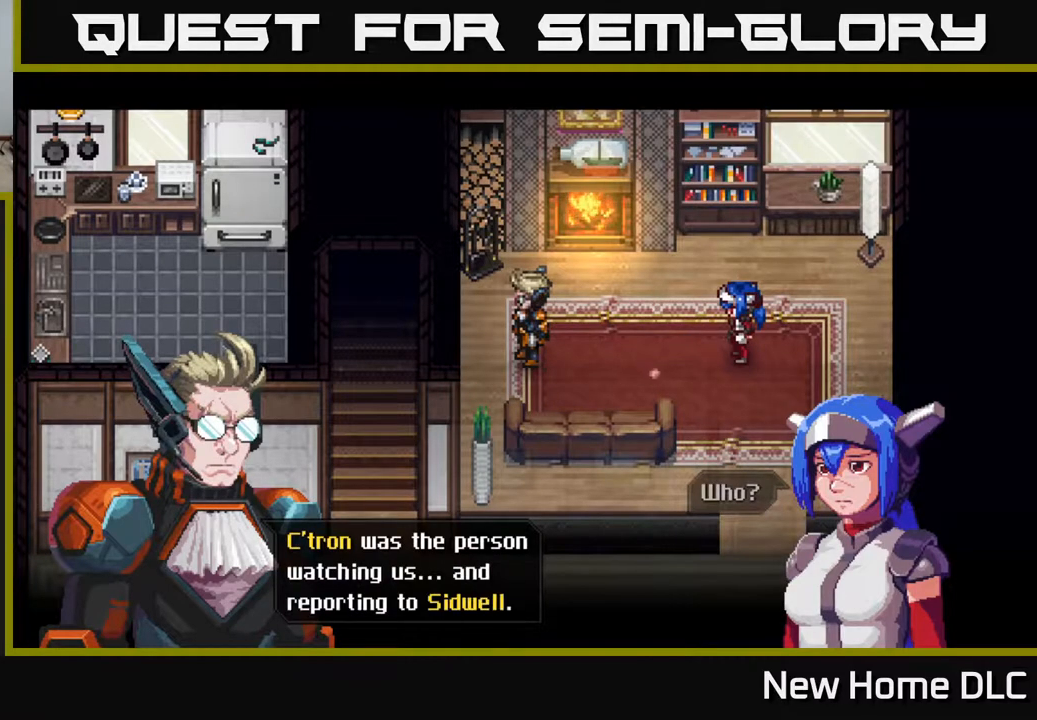
{"buttons": [], "left_stick": "center", "right_stick": "center", "events": []}
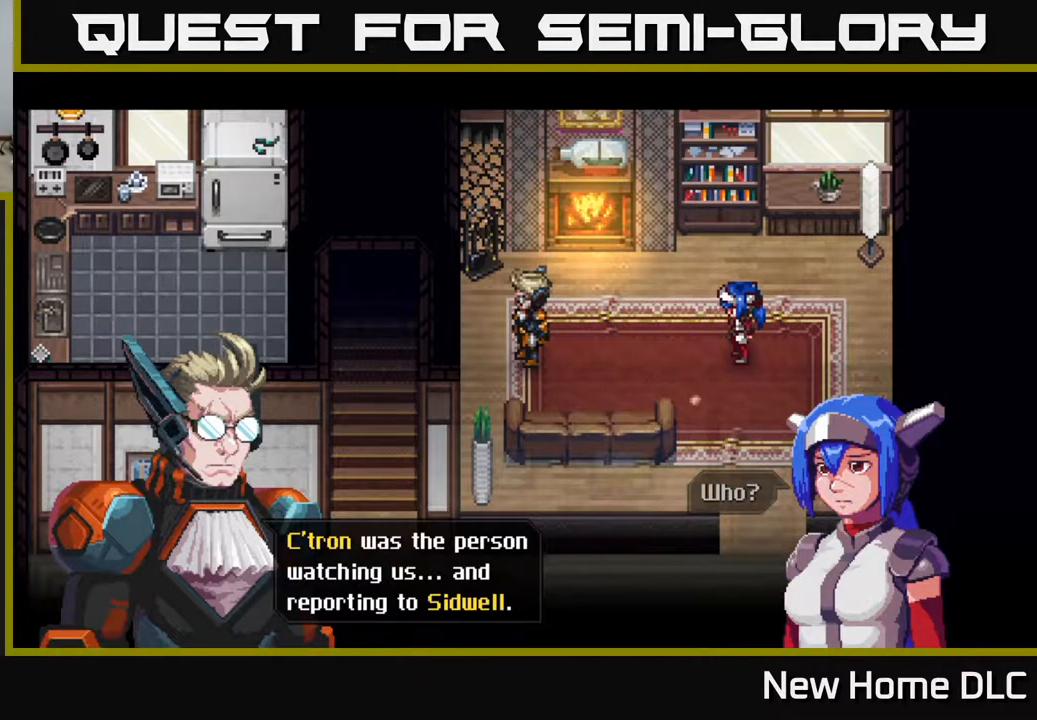
{"buttons": [], "left_stick": "center", "right_stick": "center", "events": [[200, "A", "down"], [300, "A", "up"]]}
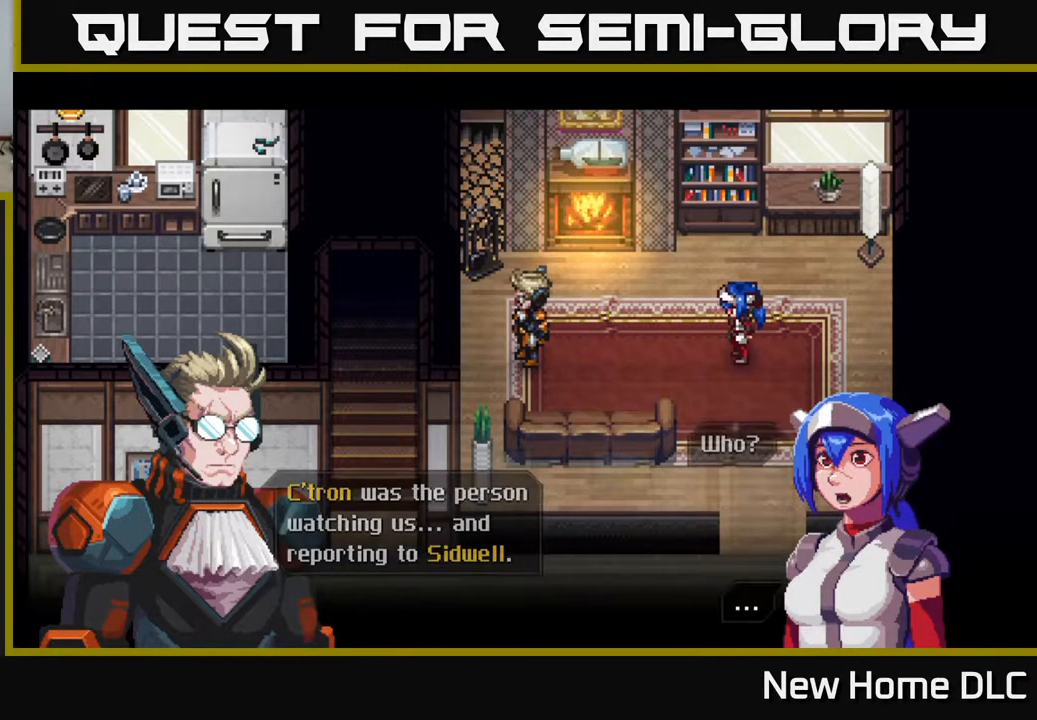
{"buttons": [], "left_stick": "center", "right_stick": "center", "events": [[400, "A", "down"], [500, "A", "up"]]}
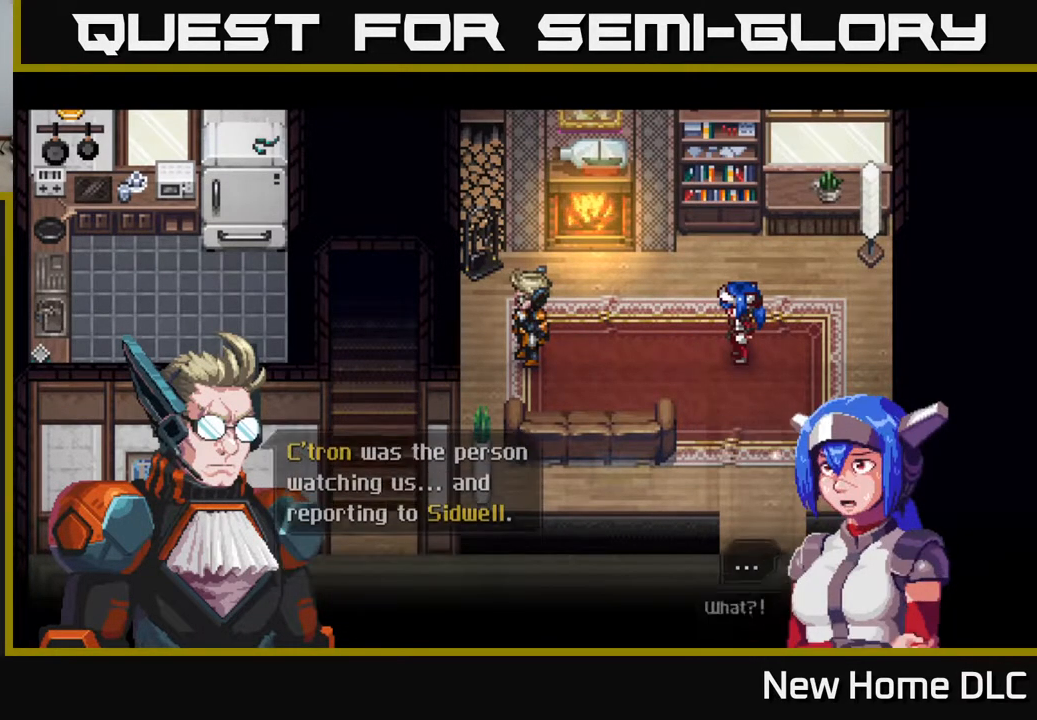
{"buttons": [], "left_stick": "center", "right_stick": "center", "events": []}
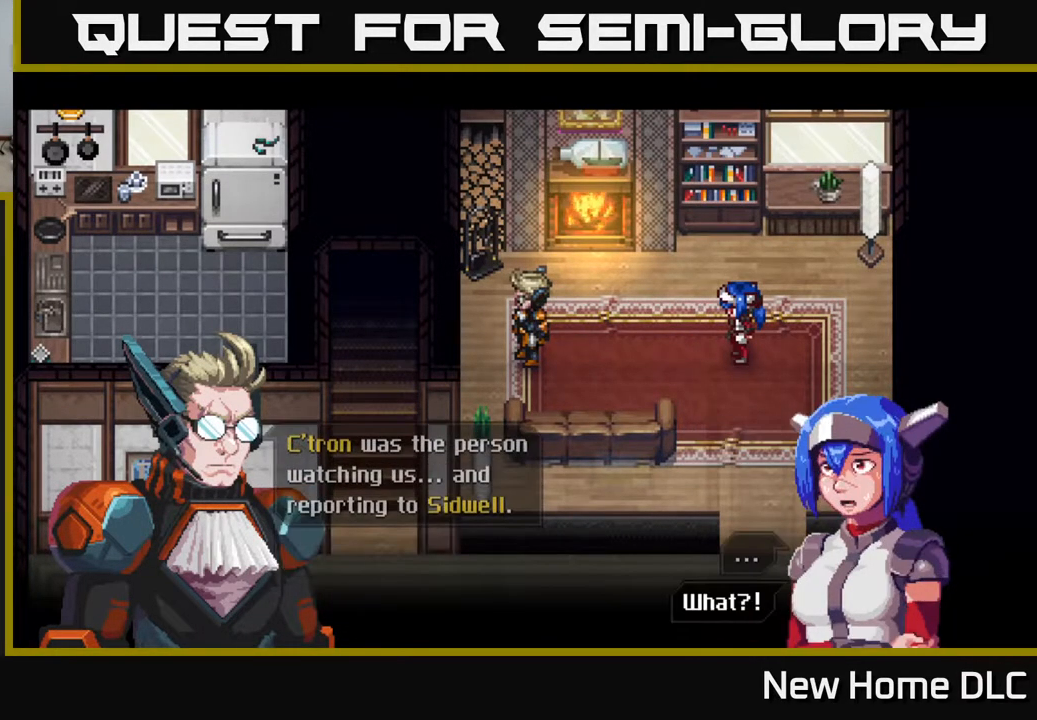
{"buttons": [], "left_stick": "center", "right_stick": "center", "events": [[183, "A", "down"], [283, "A", "up"]]}
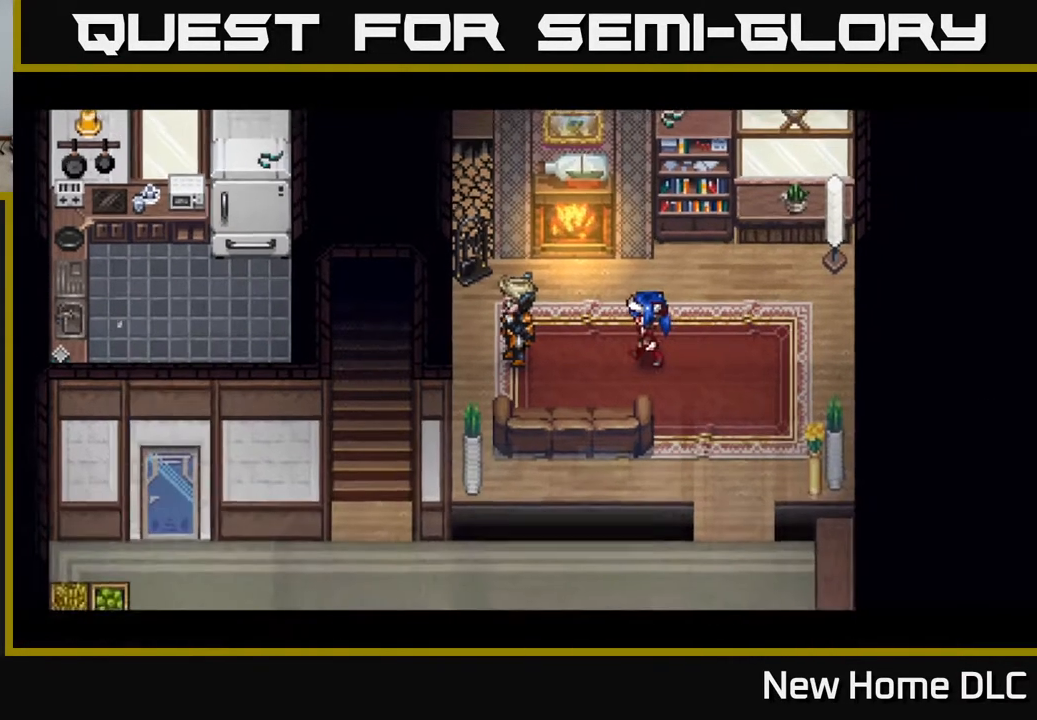
{"buttons": [], "left_stick": "center", "right_stick": "center", "events": []}
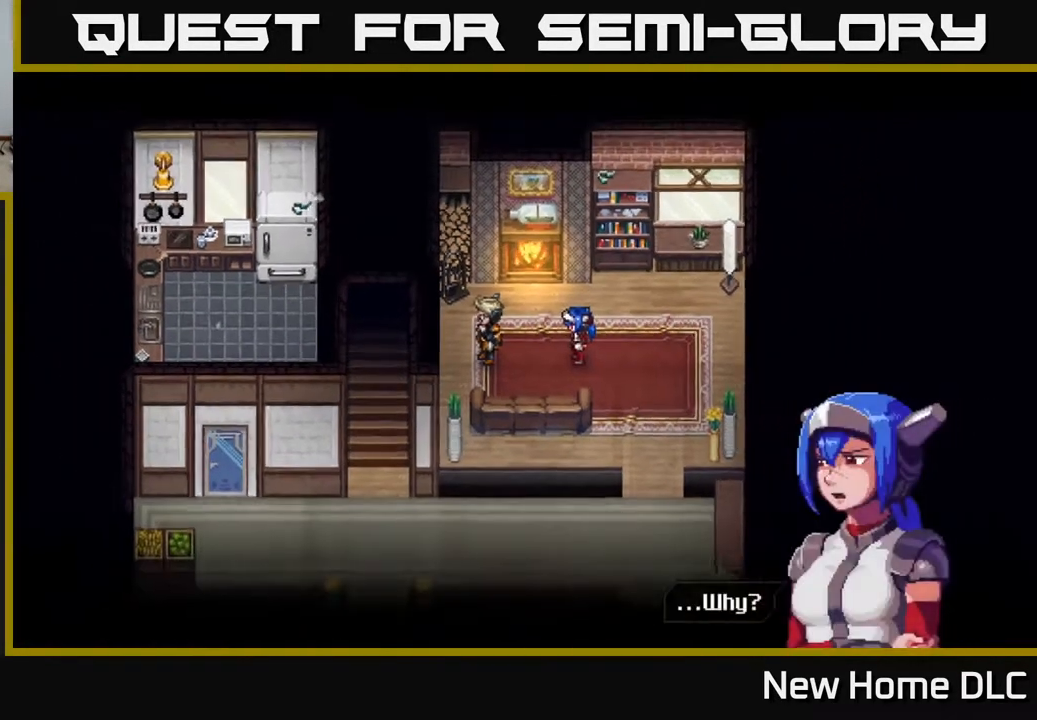
{"buttons": [], "left_stick": "center", "right_stick": "center", "events": []}
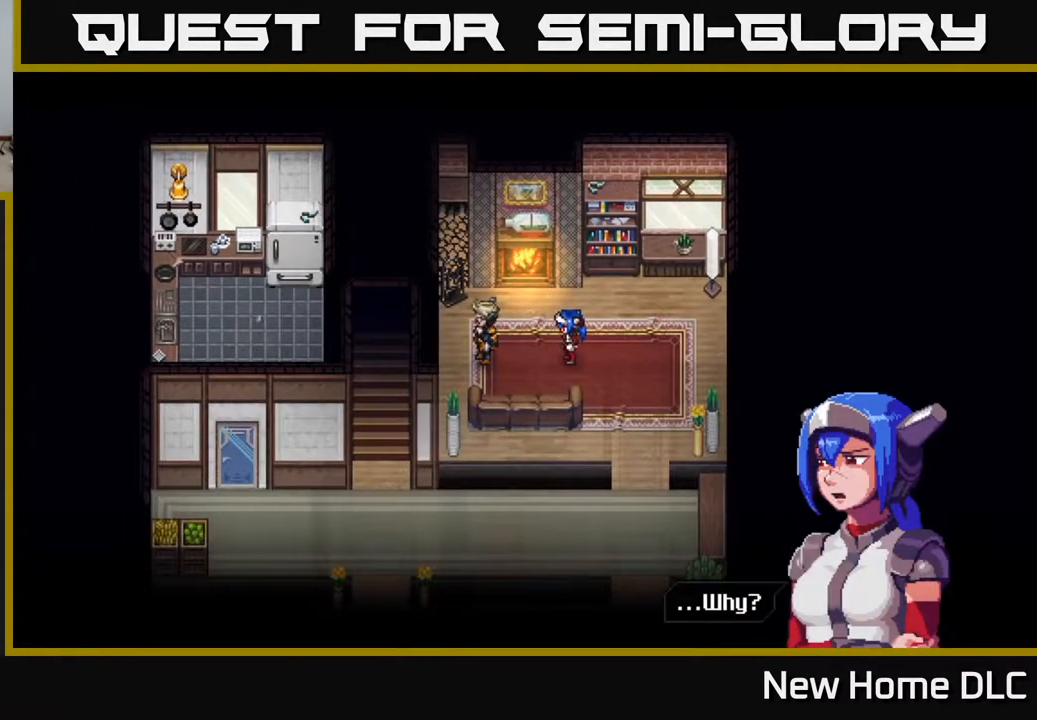
{"buttons": [], "left_stick": "center", "right_stick": "center", "events": []}
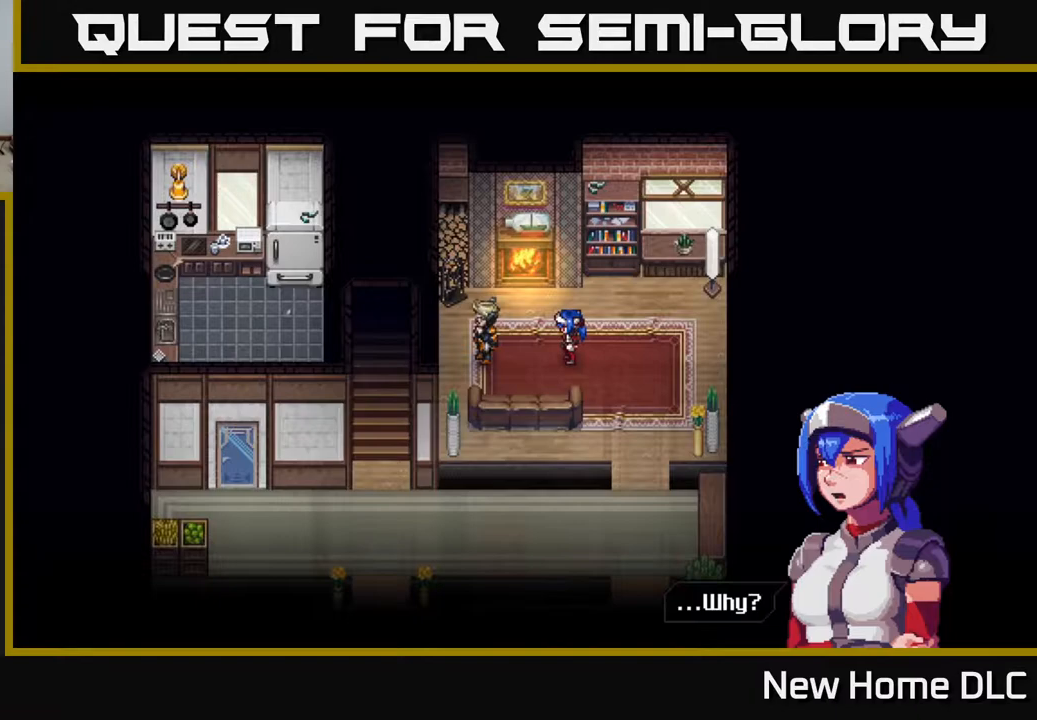
{"buttons": [], "left_stick": "center", "right_stick": "center", "events": []}
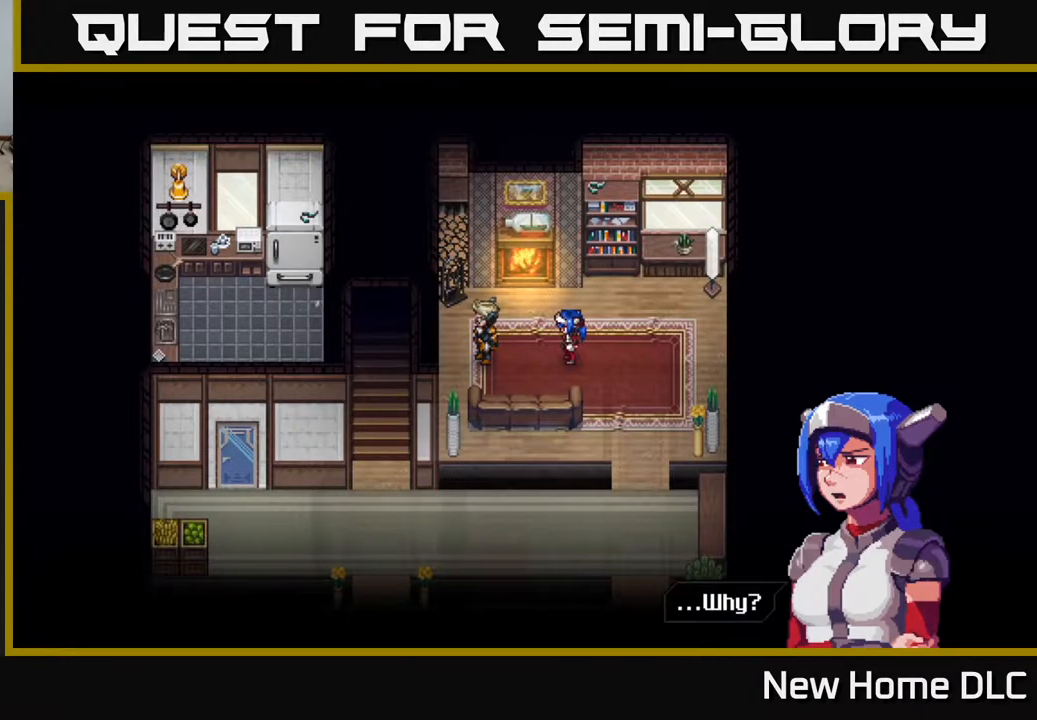
{"buttons": [], "left_stick": "center", "right_stick": "center", "events": []}